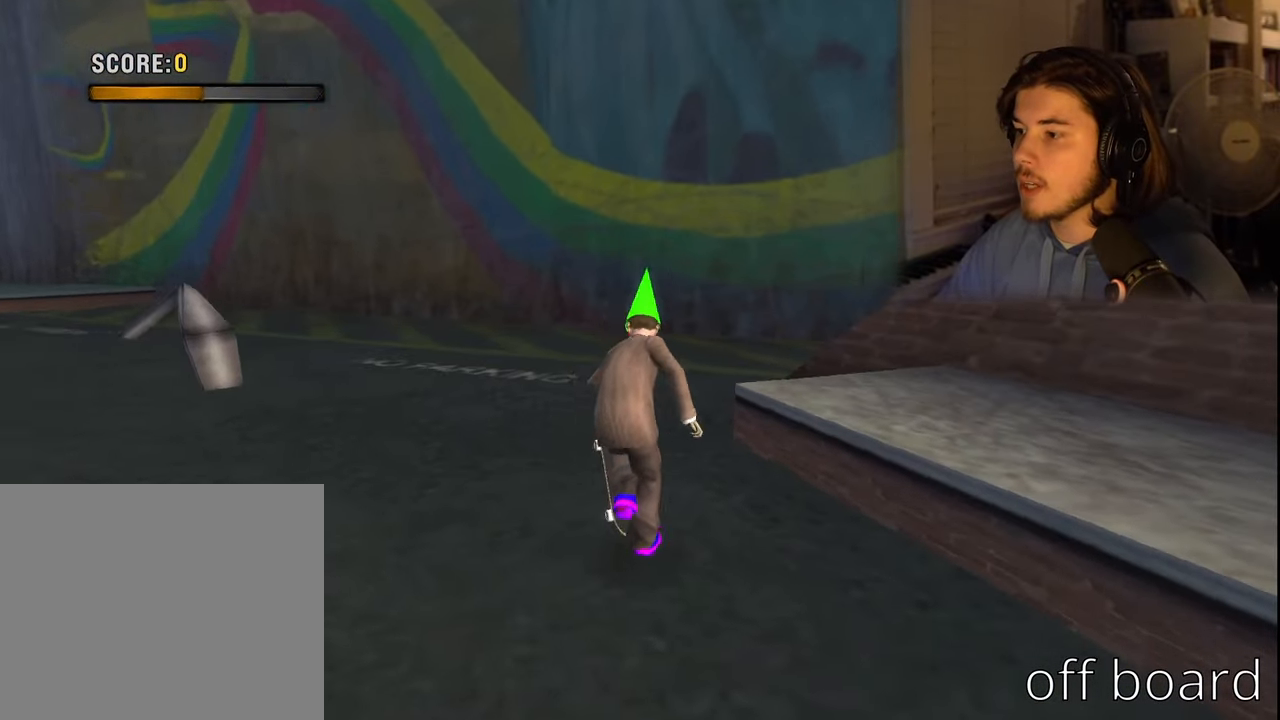
Gameplay with a controller (PlayStation layout); each line is a JSON object with the inputs held at the frame after it. "events" lists button and stick changes between this image and that frame as [ms after this image, input, new state], when the widget could be followed in between.
{"buttons": [], "left_stick": "center", "right_stick": "left", "events": [[117, "left_stick", "up-right"], [500, "left_stick", "center"]]}
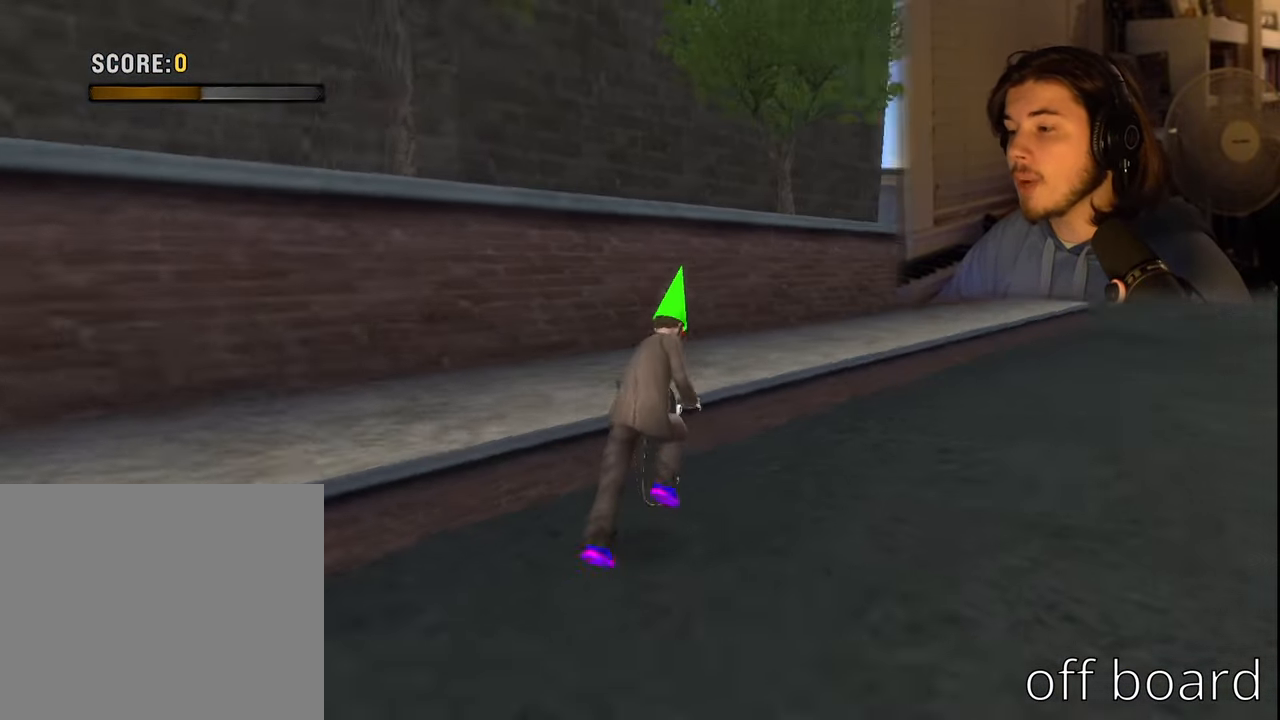
{"buttons": [], "left_stick": "center", "right_stick": "center", "events": [[150, "right_stick", "center"], [233, "left_stick", "up"], [417, "left_stick", "center"]]}
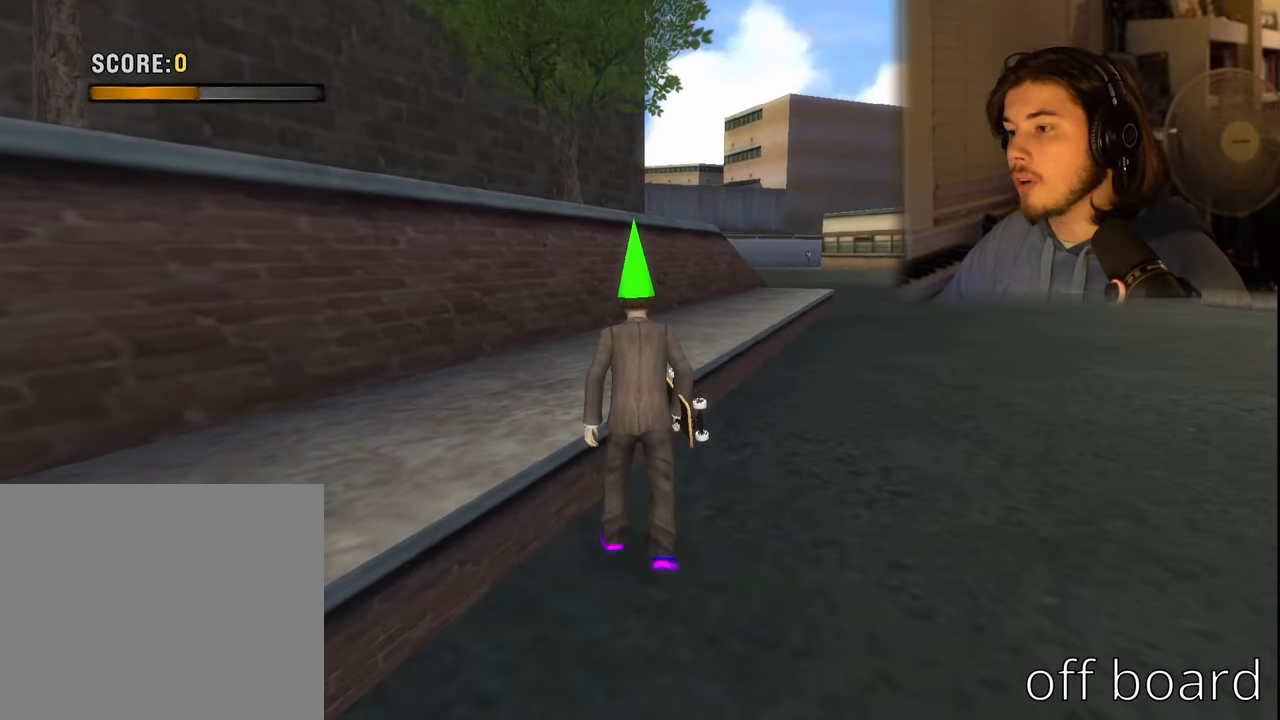
{"buttons": [], "left_stick": "up-left", "right_stick": "center", "events": [[67, "right_stick", "left"], [117, "left_stick", "up"], [167, "right_stick", "center"], [250, "left_stick", "center"], [450, "left_stick", "up-left"]]}
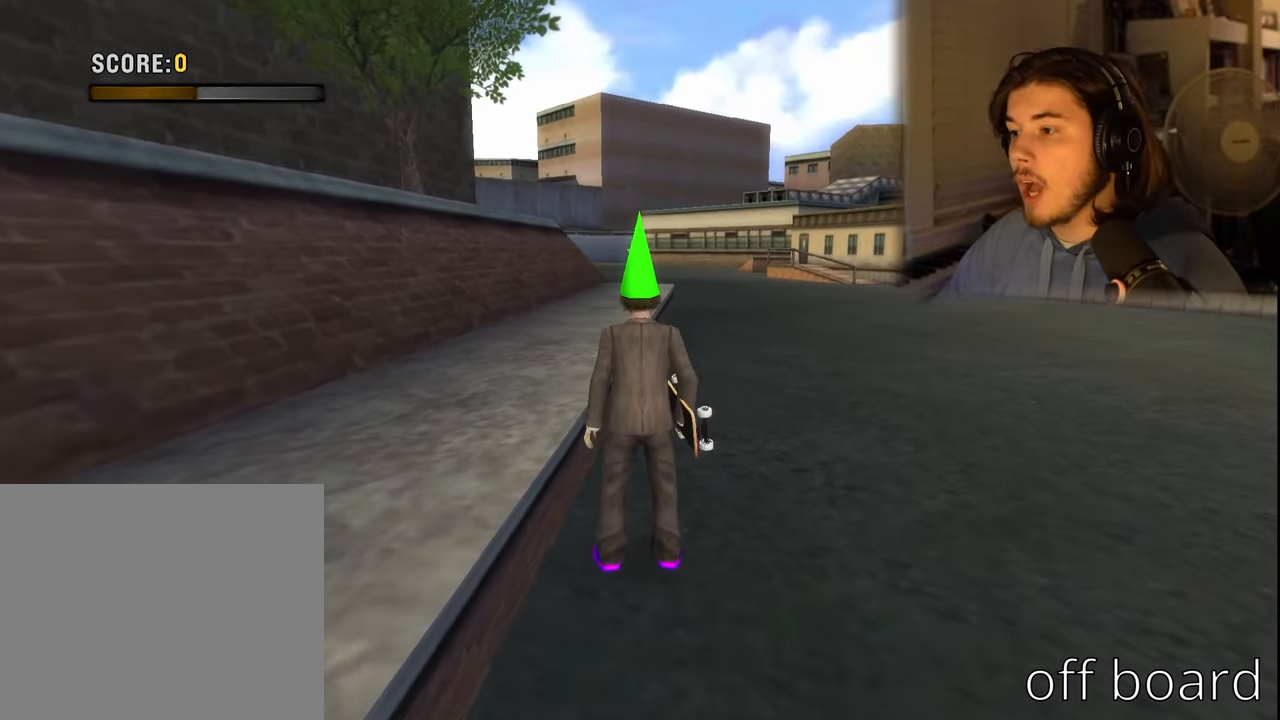
{"buttons": [], "left_stick": "center", "right_stick": "center", "events": [[100, "left_stick", "center"], [267, "left_stick", "up"], [433, "left_stick", "center"]]}
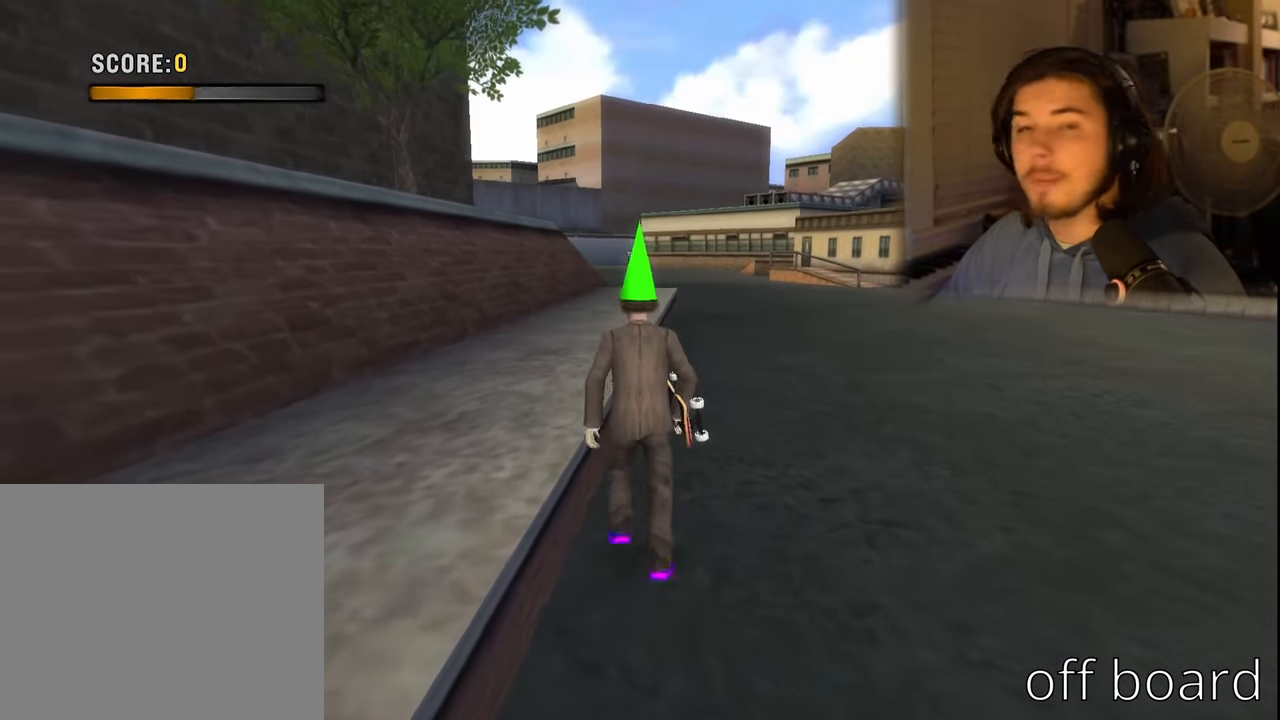
{"buttons": [], "left_stick": "center", "right_stick": "center", "events": []}
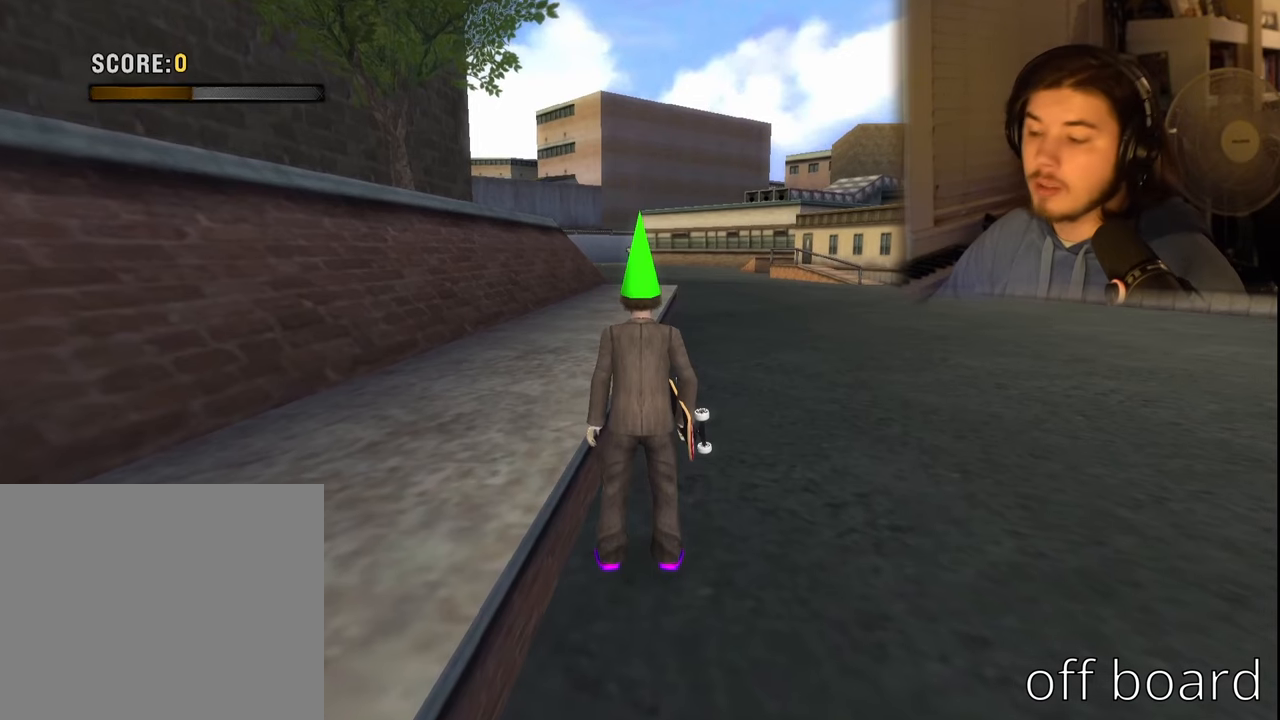
{"buttons": [], "left_stick": "center", "right_stick": "center", "events": []}
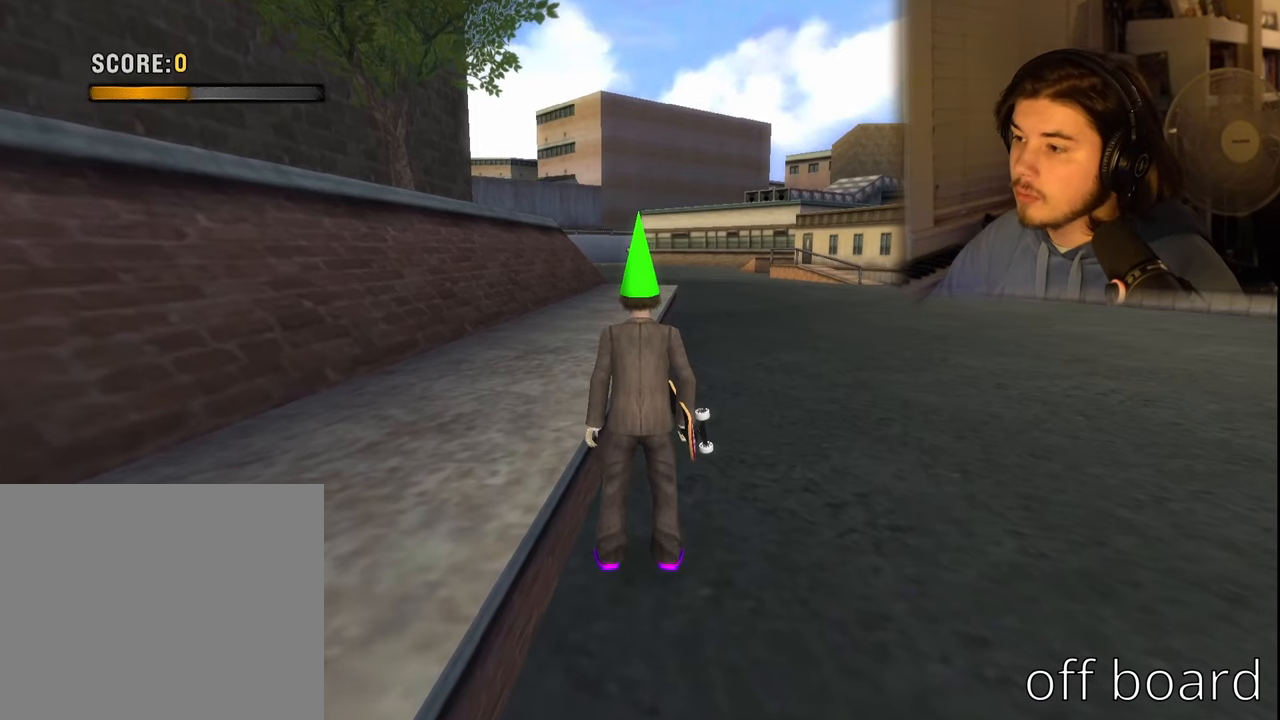
{"buttons": [], "left_stick": "center", "right_stick": "center", "events": []}
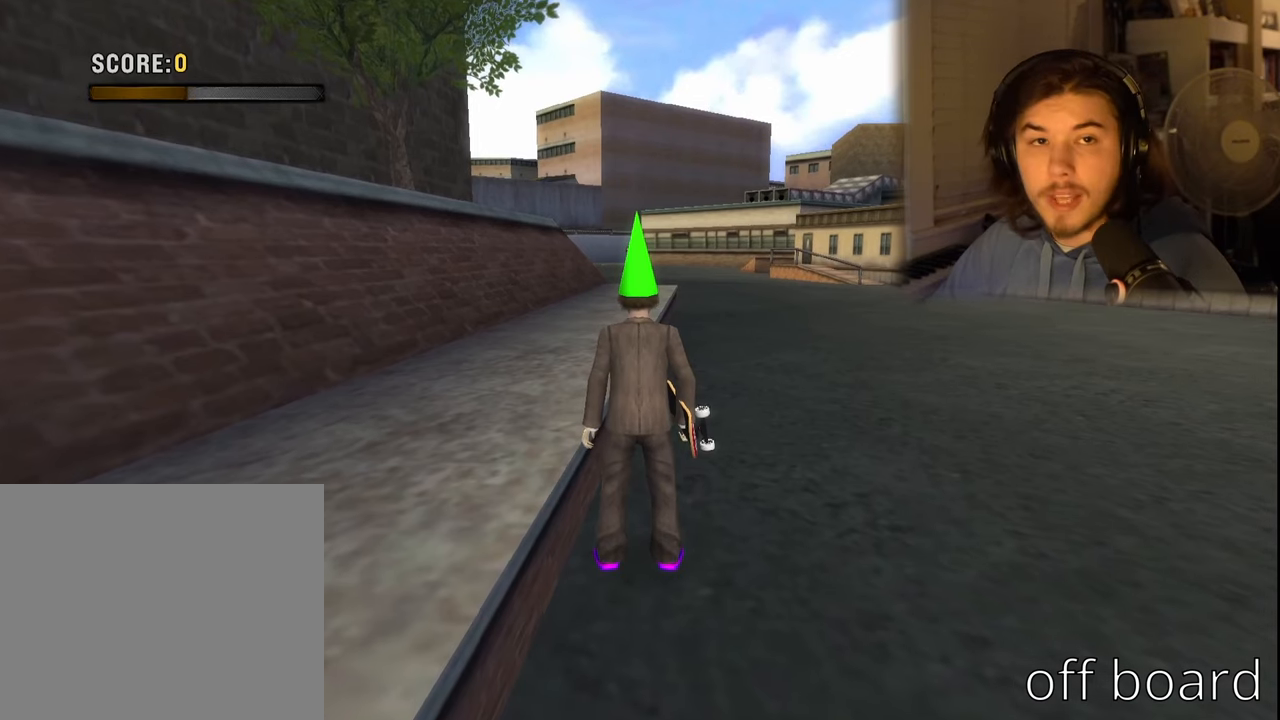
{"buttons": [], "left_stick": "center", "right_stick": "center", "events": []}
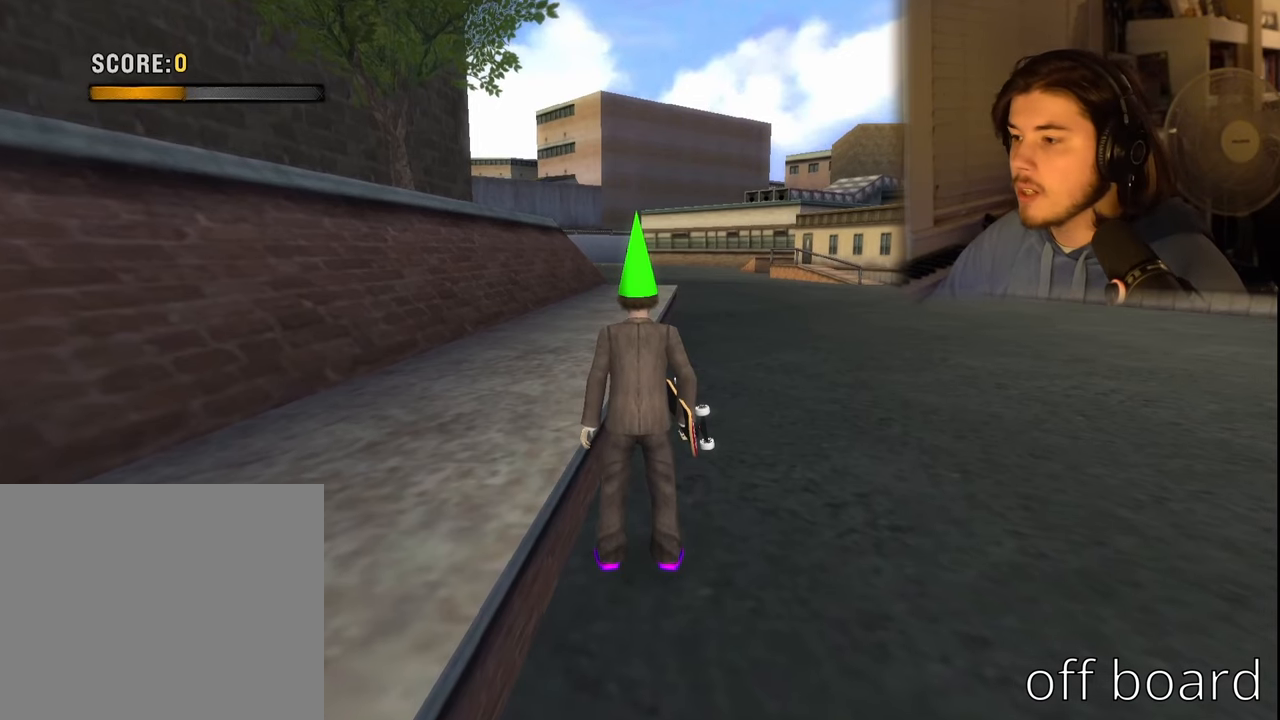
{"buttons": [], "left_stick": "center", "right_stick": "center", "events": []}
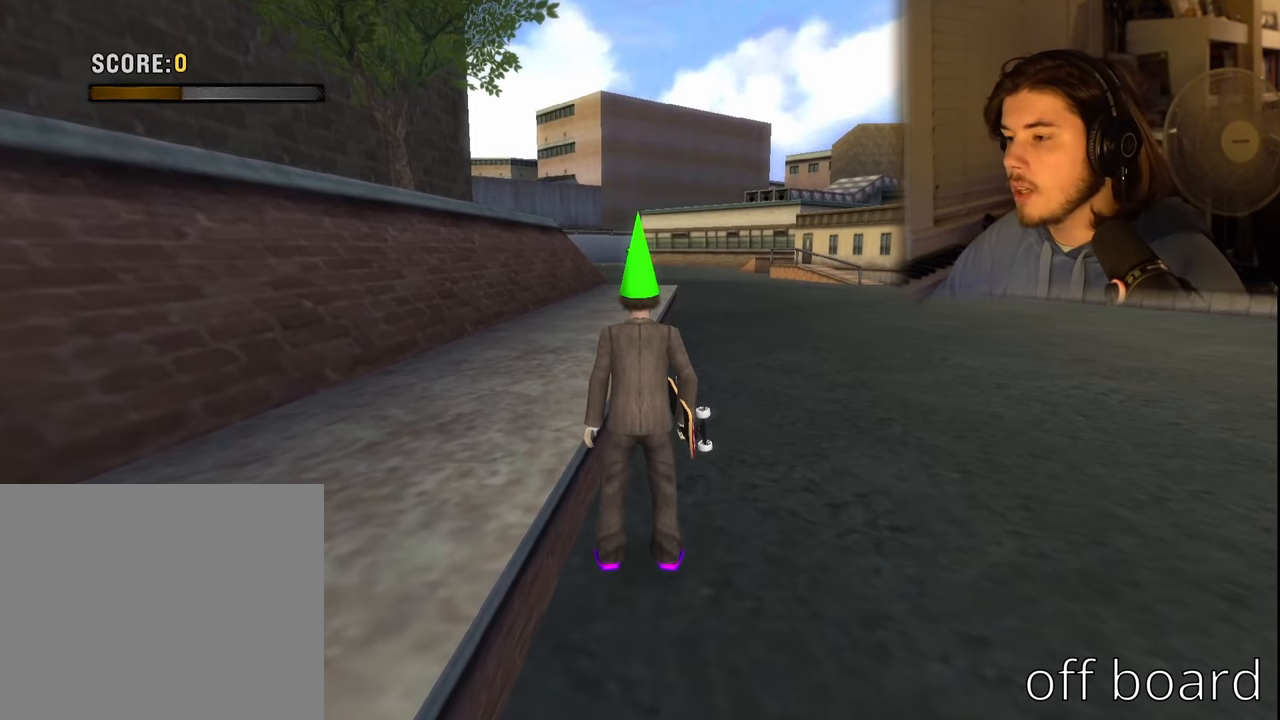
{"buttons": [], "left_stick": "center", "right_stick": "center", "events": []}
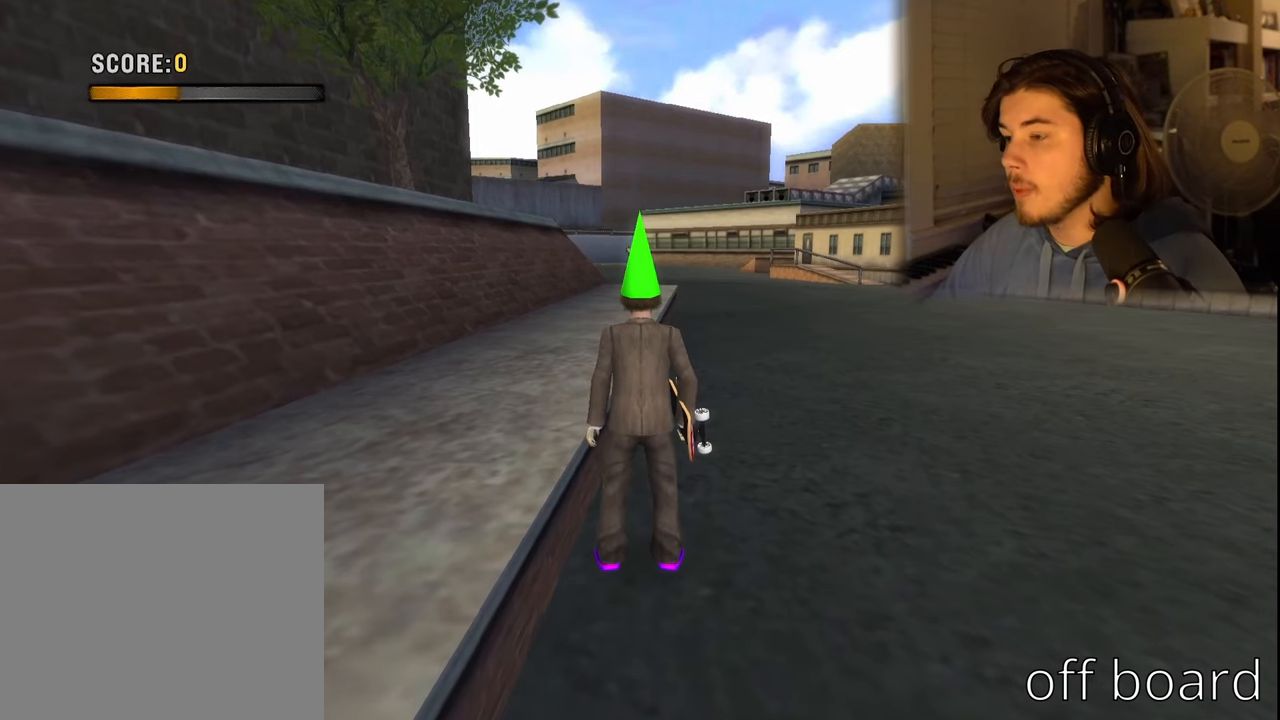
{"buttons": [], "left_stick": "center", "right_stick": "center", "events": []}
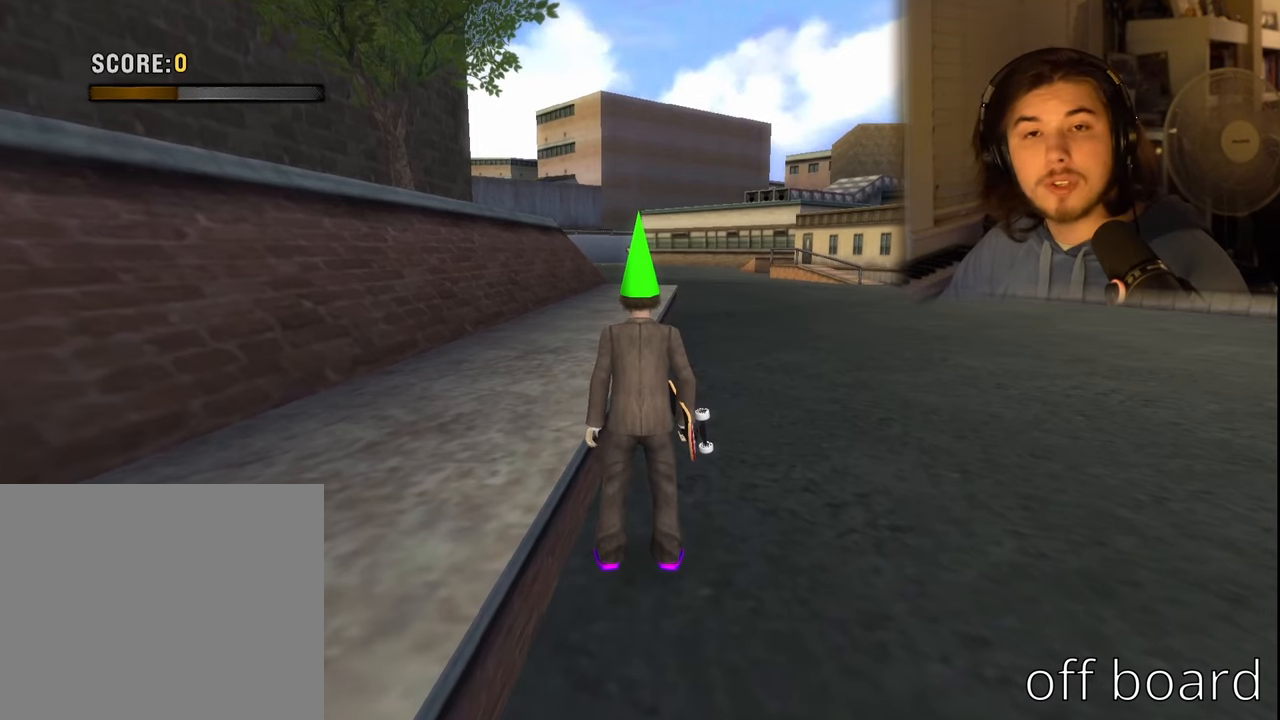
{"buttons": ["DPAD_DOWN"], "left_stick": "center", "right_stick": "center", "events": [[250, "L1", "down"], [284, "R1", "down"], [367, "L1", "up"], [400, "R1", "up"], [467, "DPAD_DOWN", "down"]]}
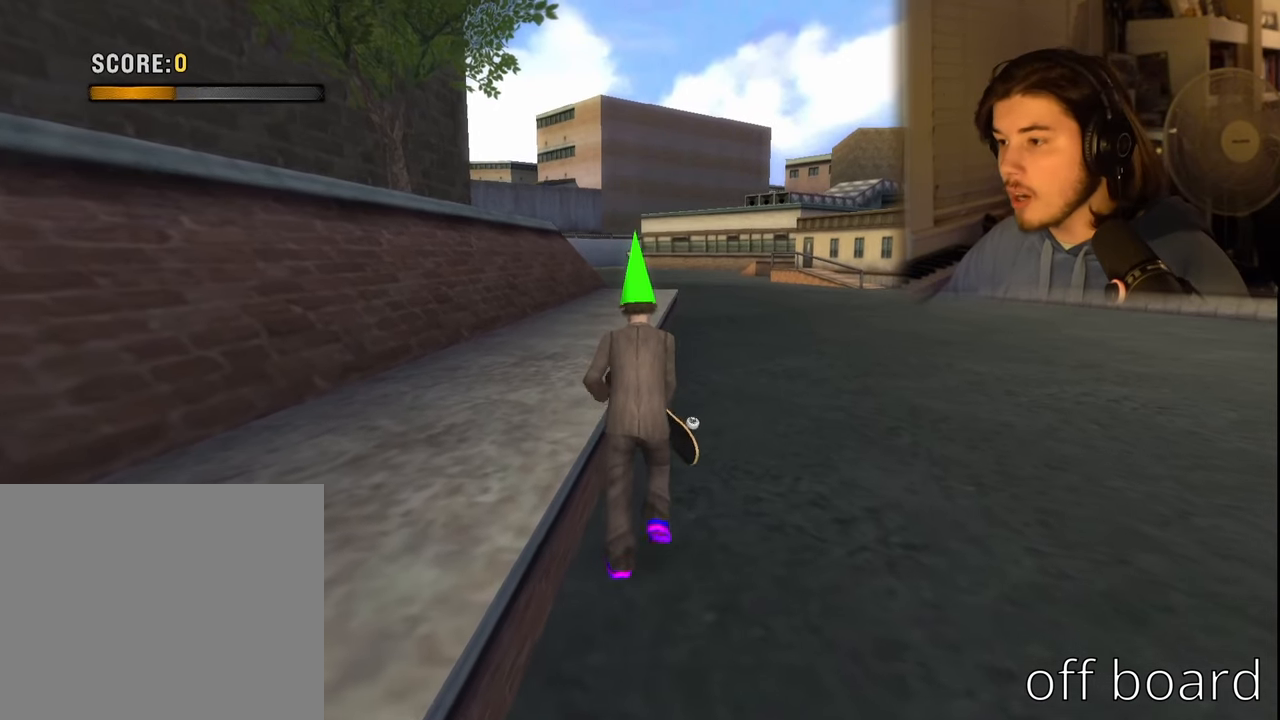
{"buttons": ["DPAD_DOWN"], "left_stick": "center", "right_stick": "center", "events": []}
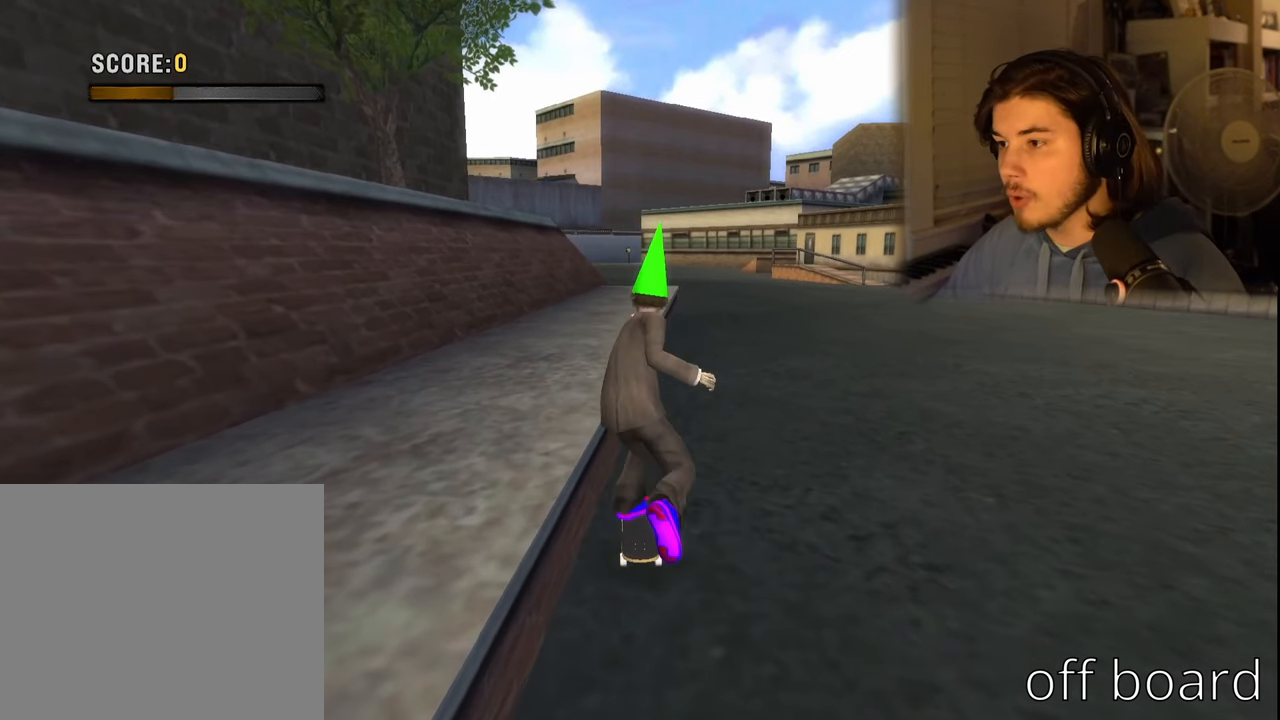
{"buttons": ["DPAD_DOWN"], "left_stick": "center", "right_stick": "center", "events": []}
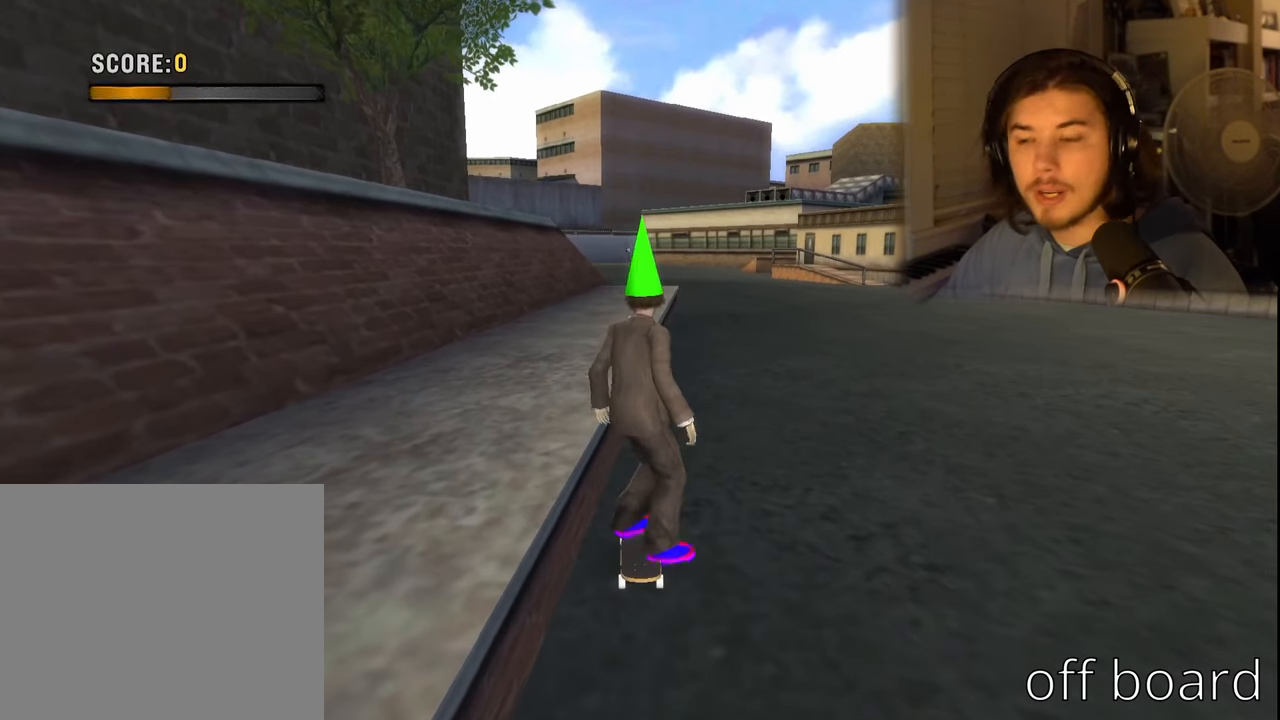
{"buttons": [], "left_stick": "center", "right_stick": "center", "events": [[67, "L1", "down"], [100, "R1", "down"], [166, "L1", "up"], [200, "R1", "up"], [266, "DPAD_DOWN", "up"]]}
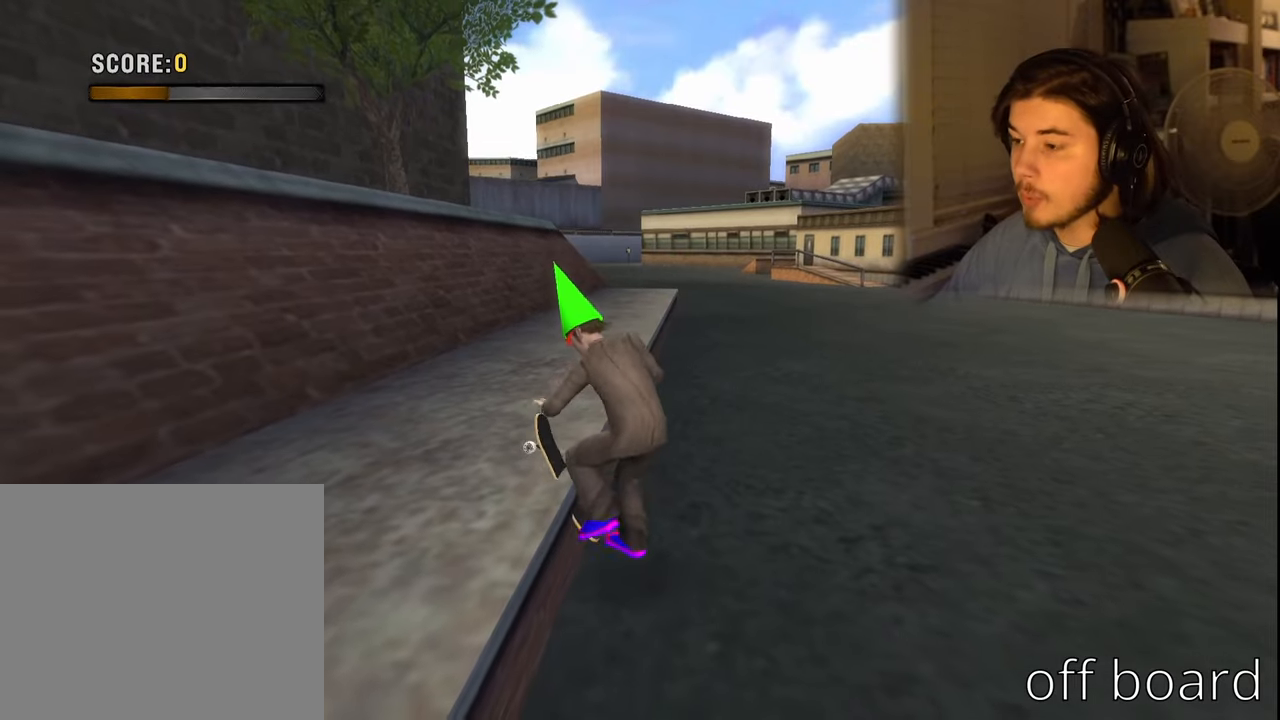
{"buttons": [], "left_stick": "down", "right_stick": "center", "events": [[50, "left_stick", "down"]]}
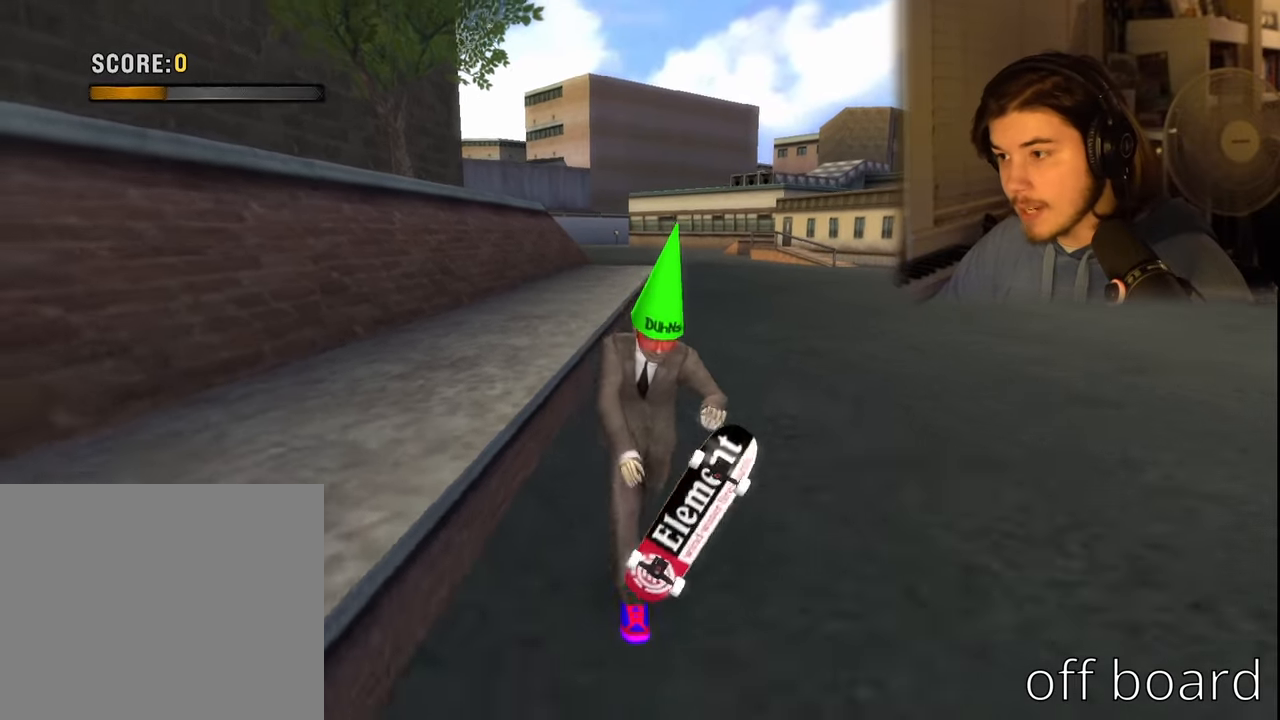
{"buttons": [], "left_stick": "up", "right_stick": "center", "events": [[216, "left_stick", "center"], [366, "left_stick", "up-left"], [466, "left_stick", "up"]]}
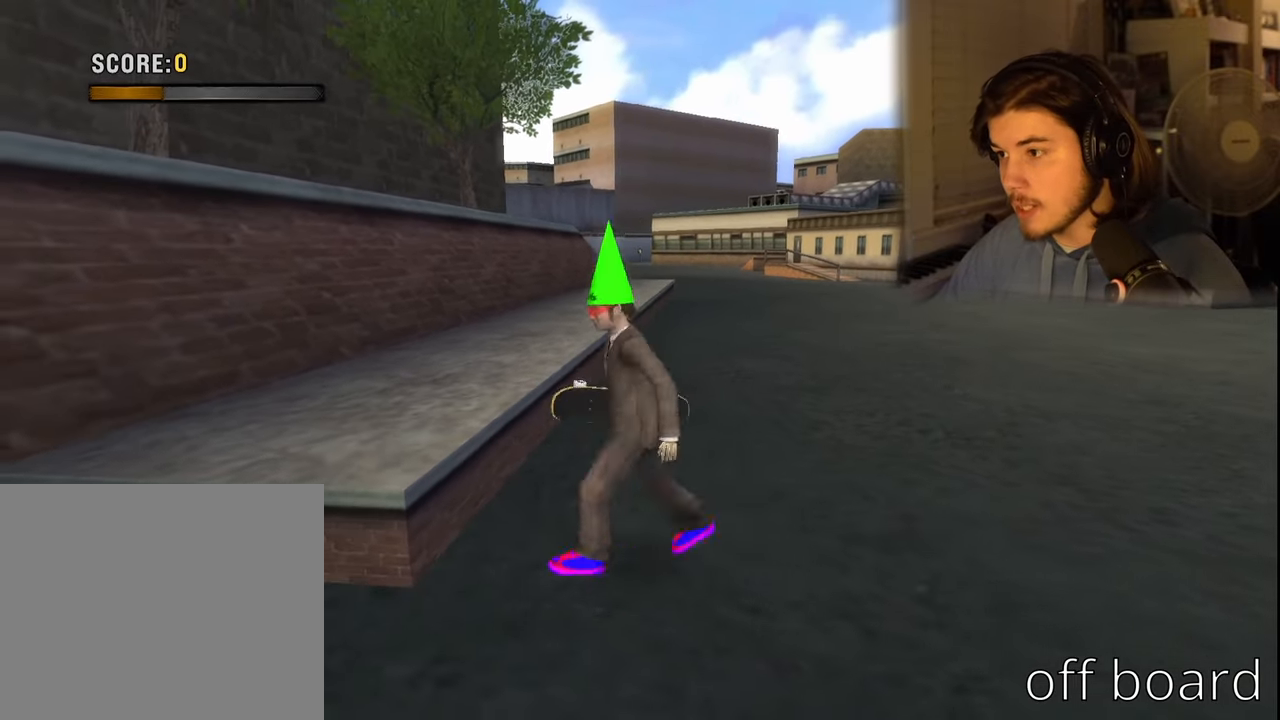
{"buttons": [], "left_stick": "center", "right_stick": "center", "events": [[366, "left_stick", "center"]]}
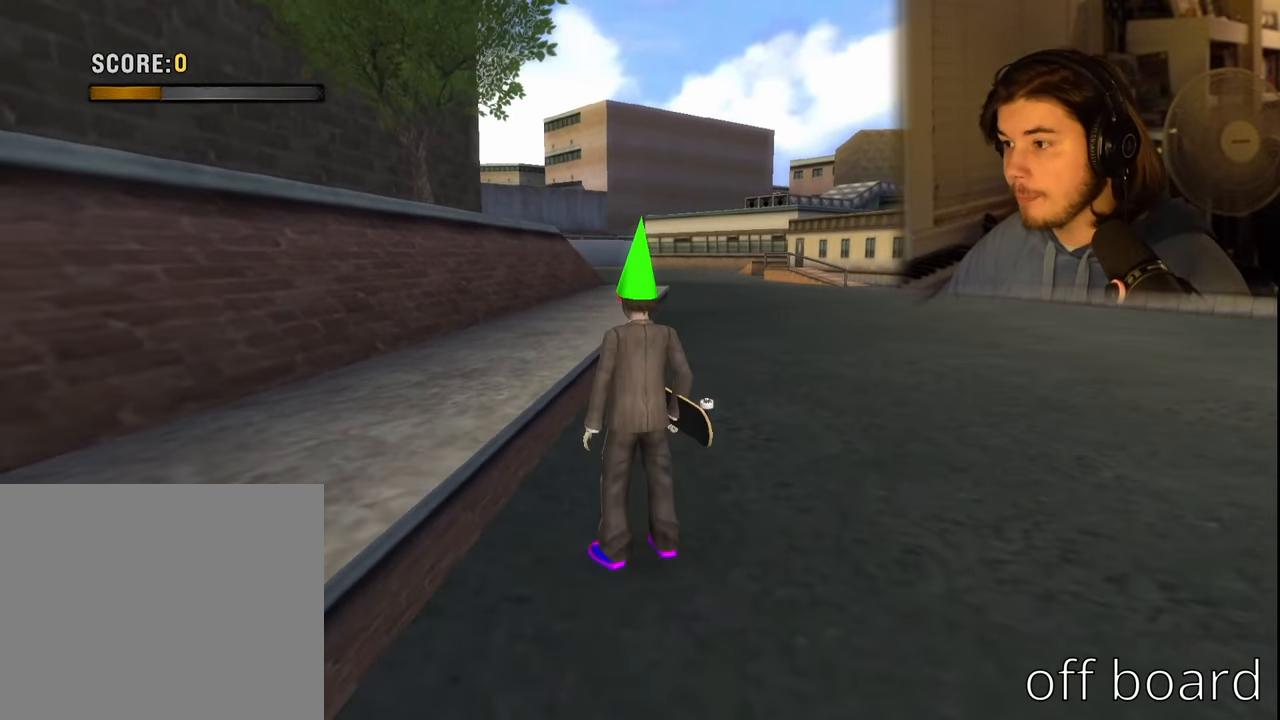
{"buttons": [], "left_stick": "up-left", "right_stick": "center", "events": [[116, "left_stick", "up"], [266, "left_stick", "center"], [466, "left_stick", "up-left"]]}
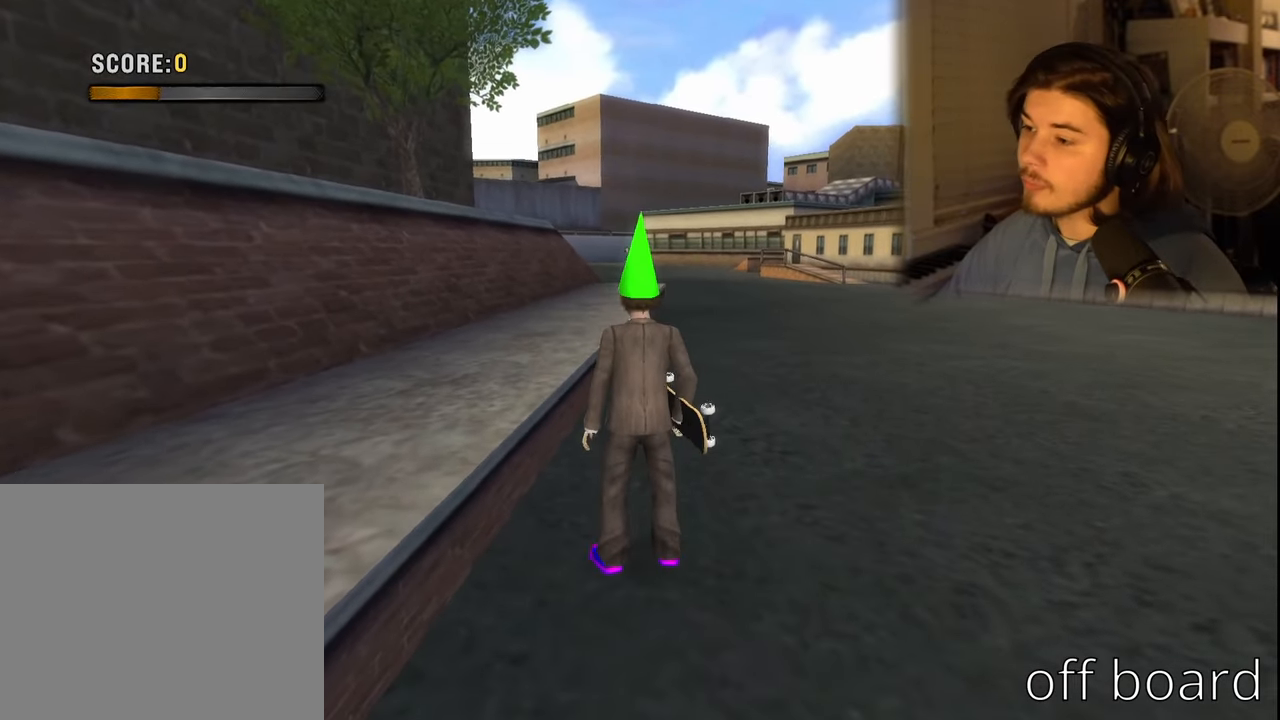
{"buttons": [], "left_stick": "up", "right_stick": "center", "events": [[216, "left_stick", "center"], [400, "left_stick", "up"]]}
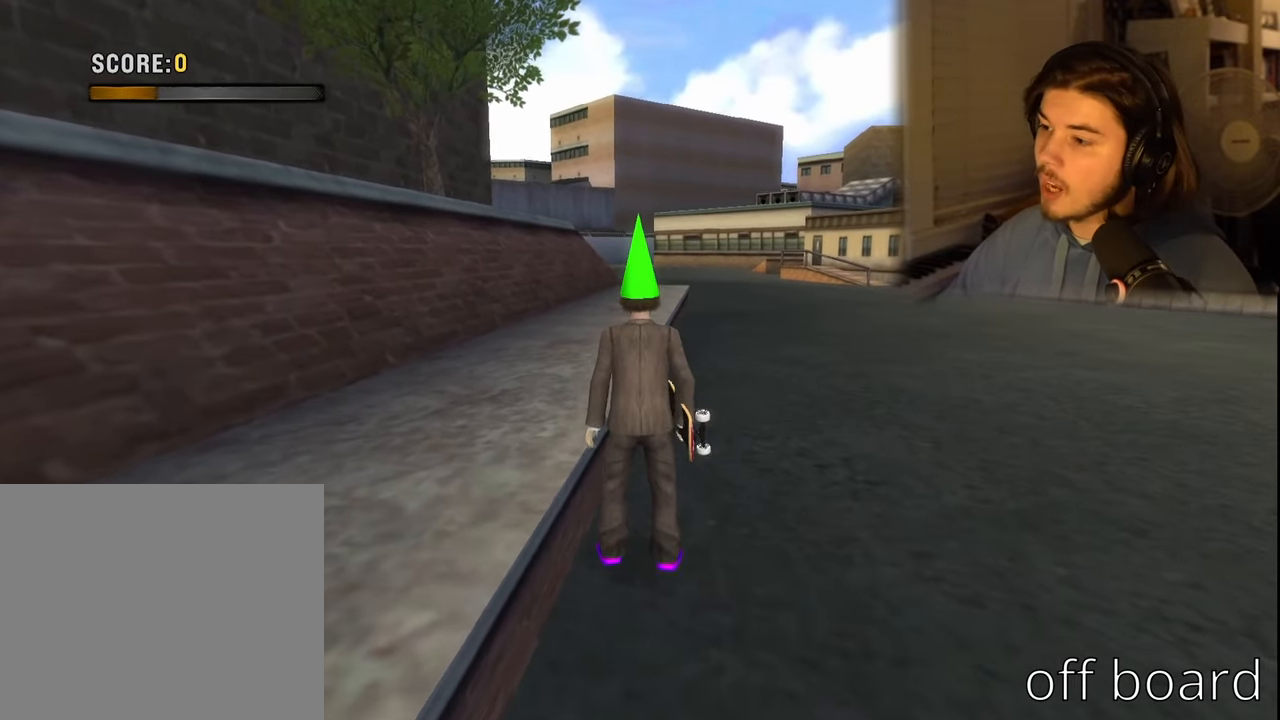
{"buttons": [], "left_stick": "center", "right_stick": "center", "events": [[16, "left_stick", "center"]]}
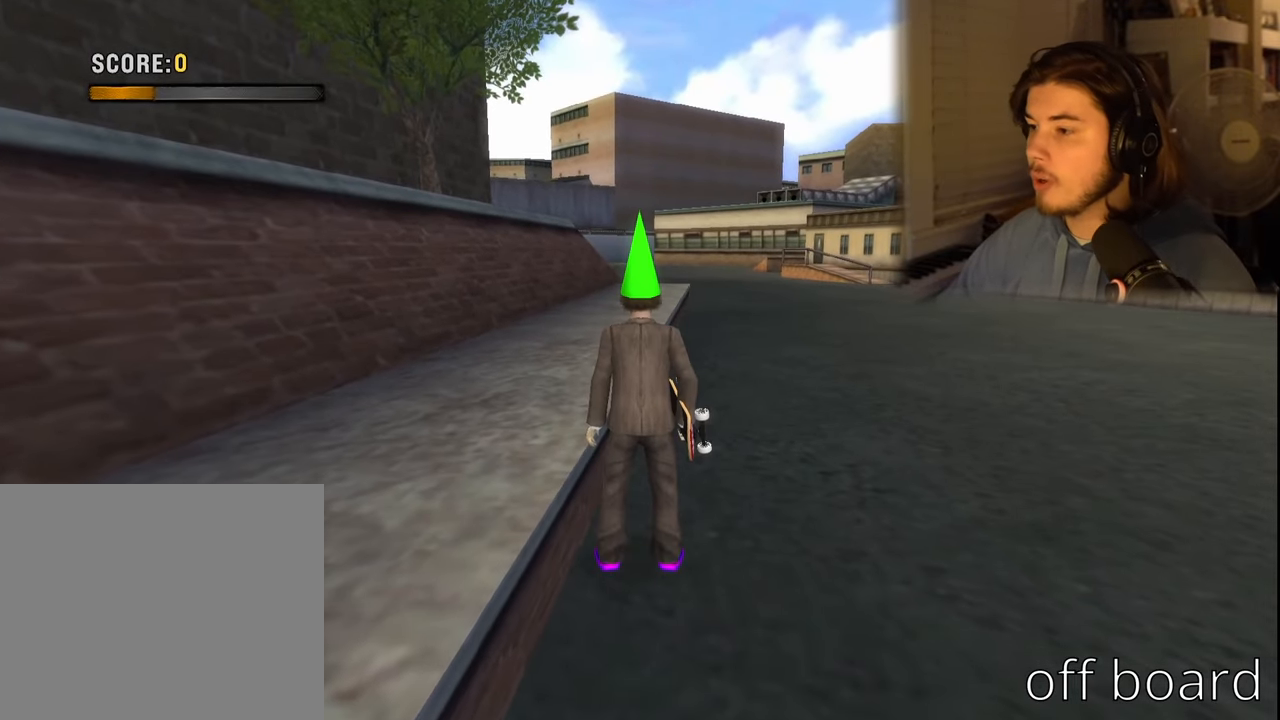
{"buttons": [], "left_stick": "center", "right_stick": "center", "events": [[266, "CROSS", "down"], [416, "CROSS", "up"]]}
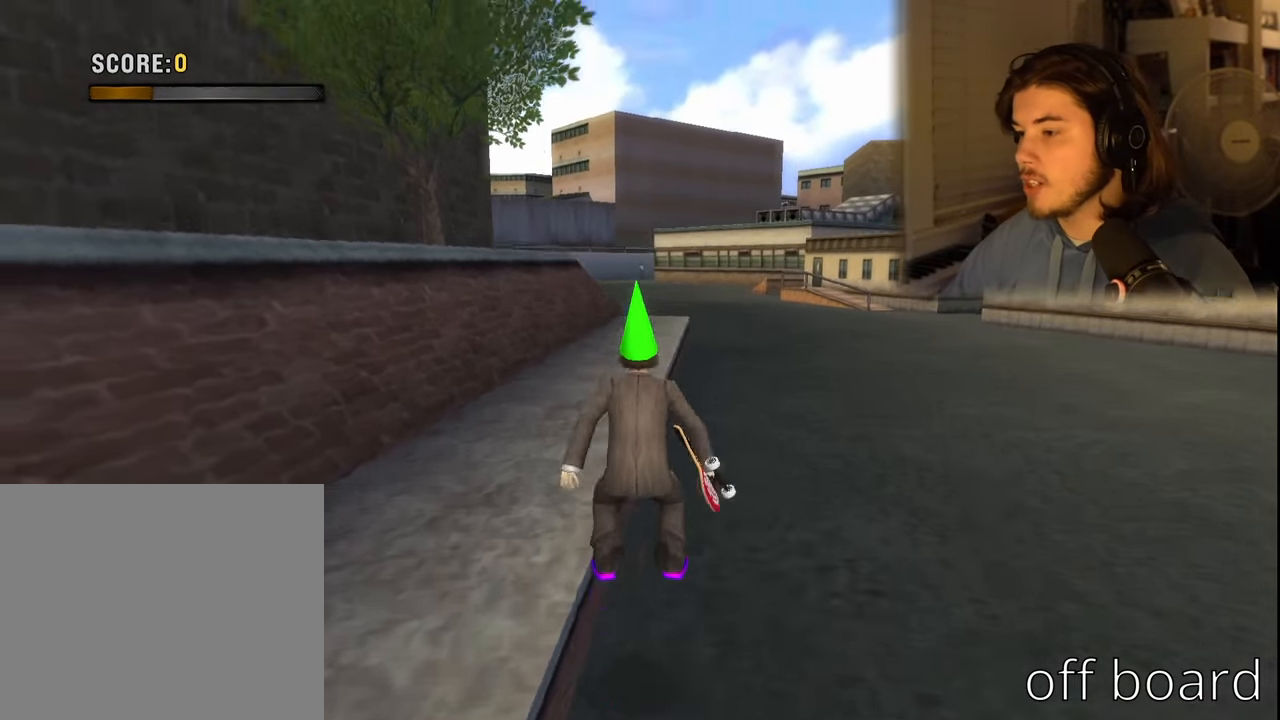
{"buttons": [], "left_stick": "center", "right_stick": "center", "events": [[333, "TRIANGLE", "down"], [483, "TRIANGLE", "up"]]}
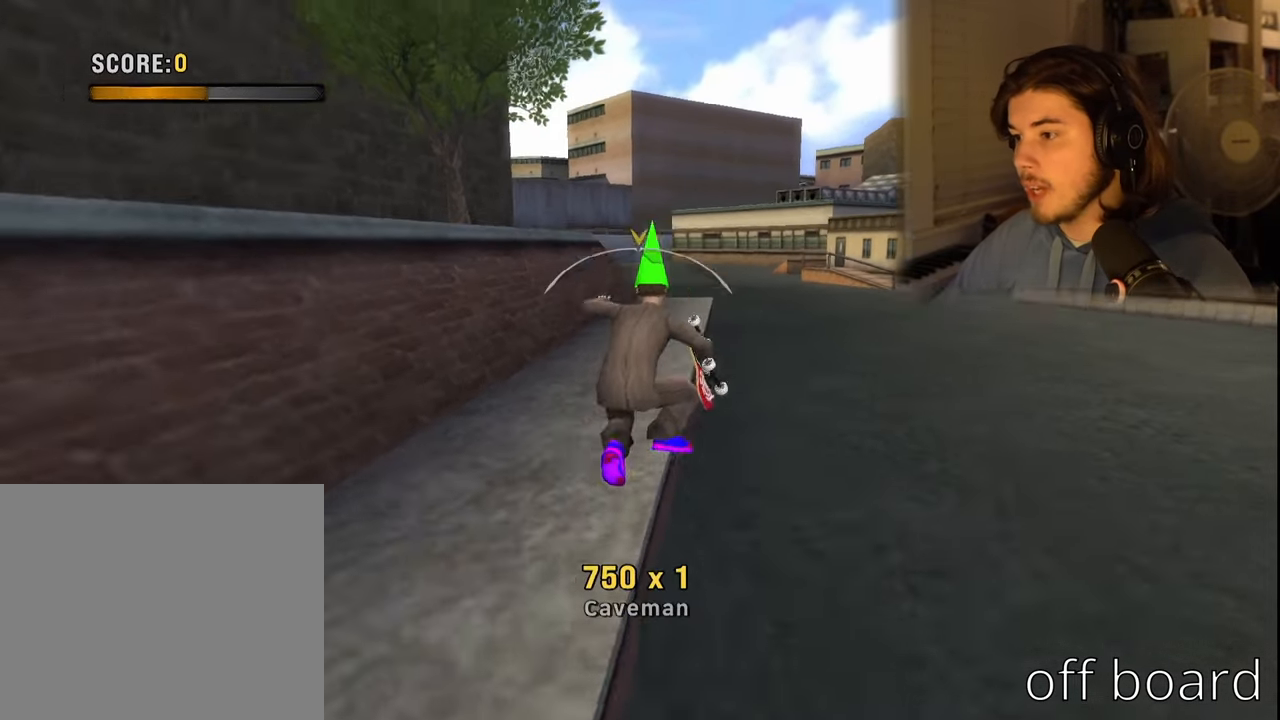
{"buttons": [], "left_stick": "center", "right_stick": "center", "events": []}
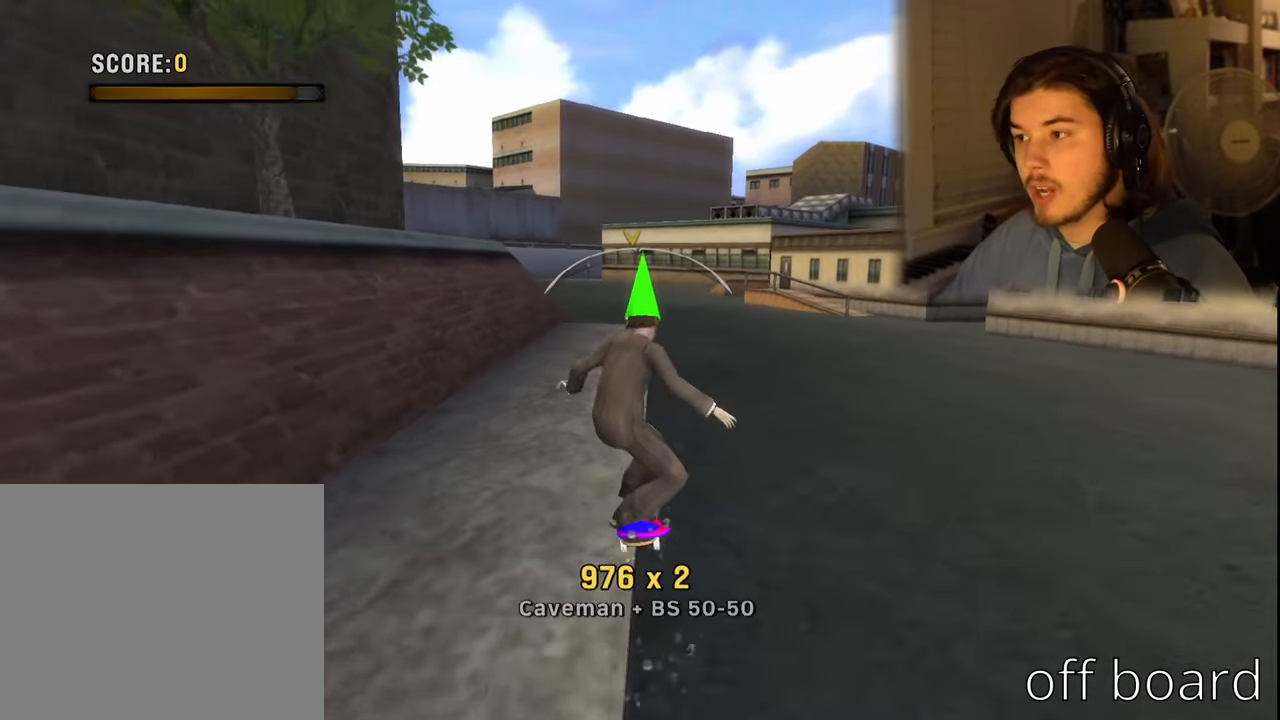
{"buttons": ["DPAD_RIGHT"], "left_stick": "center", "right_stick": "center", "events": [[433, "DPAD_RIGHT", "down"]]}
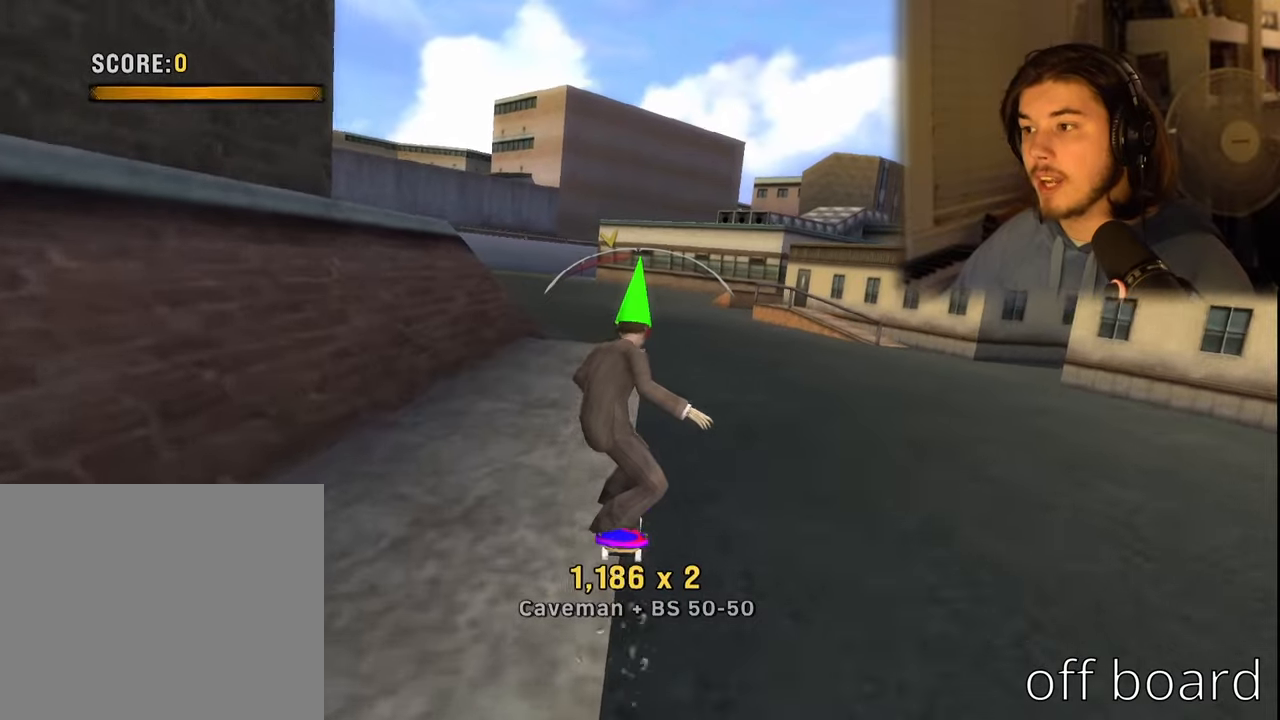
{"buttons": [], "left_stick": "center", "right_stick": "center", "events": [[17, "DPAD_RIGHT", "up"]]}
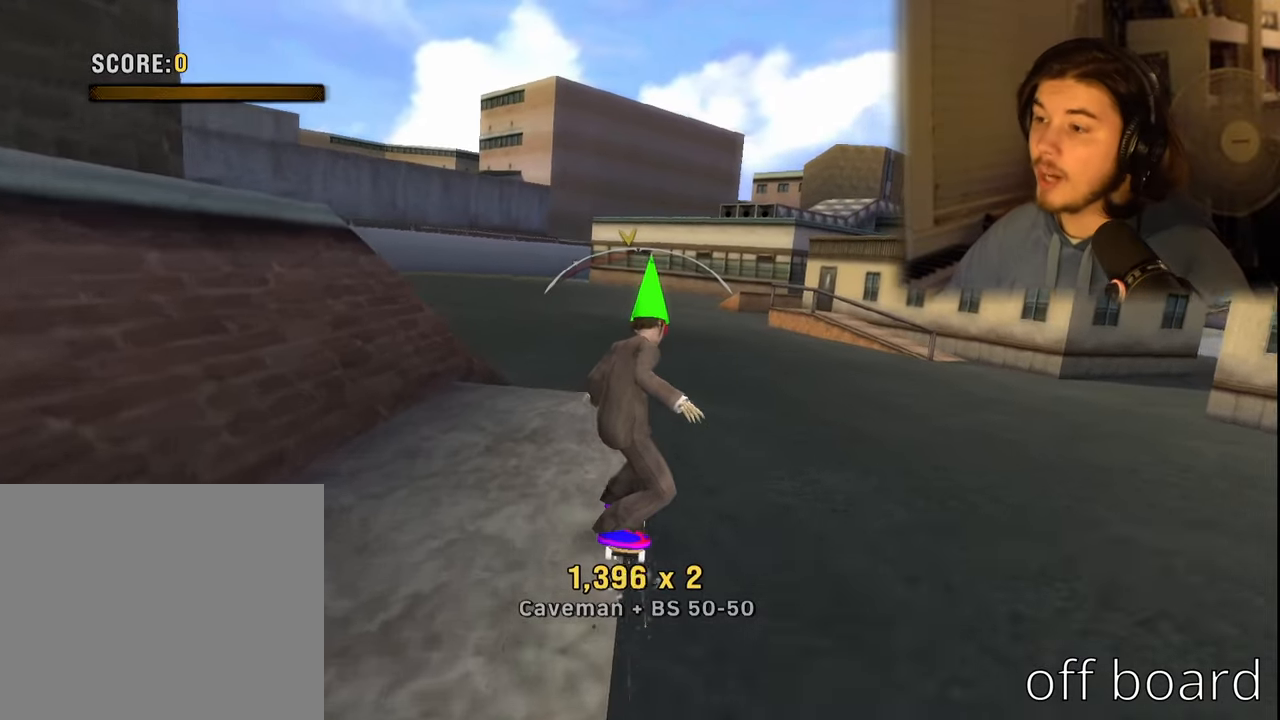
{"buttons": [], "left_stick": "center", "right_stick": "center", "events": [[83, "DPAD_LEFT", "down"], [200, "DPAD_LEFT", "up"]]}
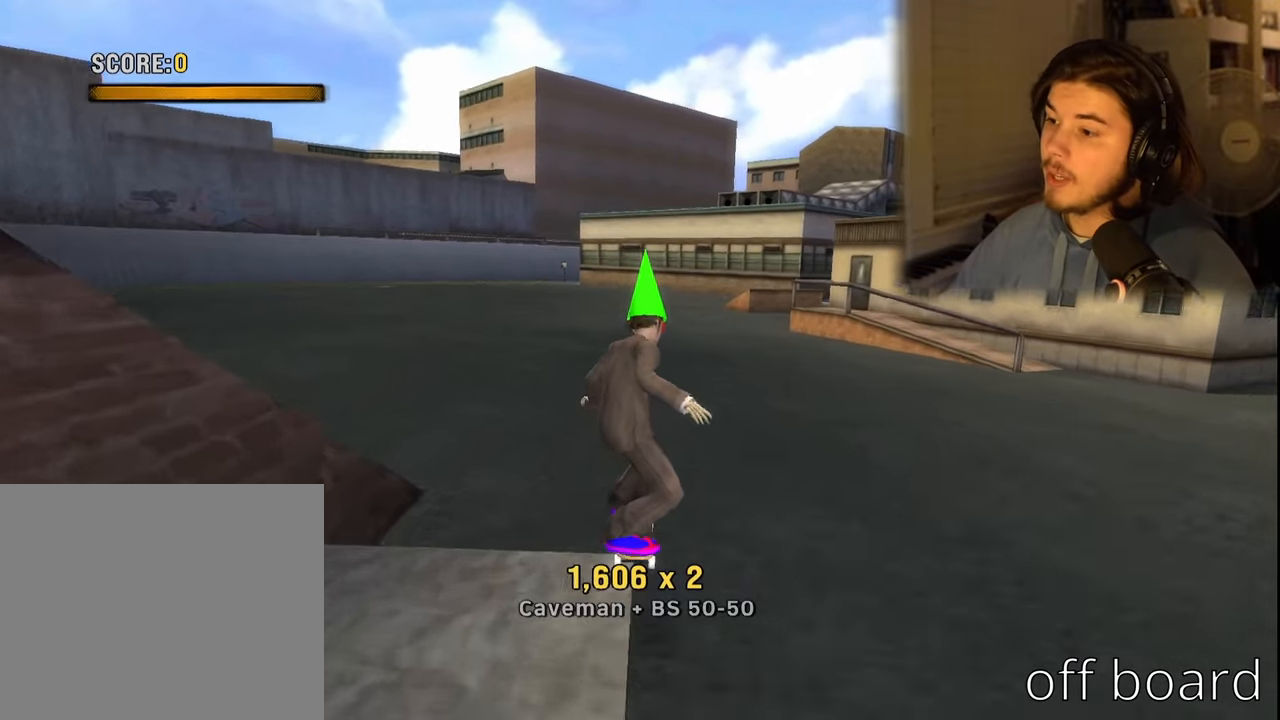
{"buttons": [], "left_stick": "center", "right_stick": "center", "events": []}
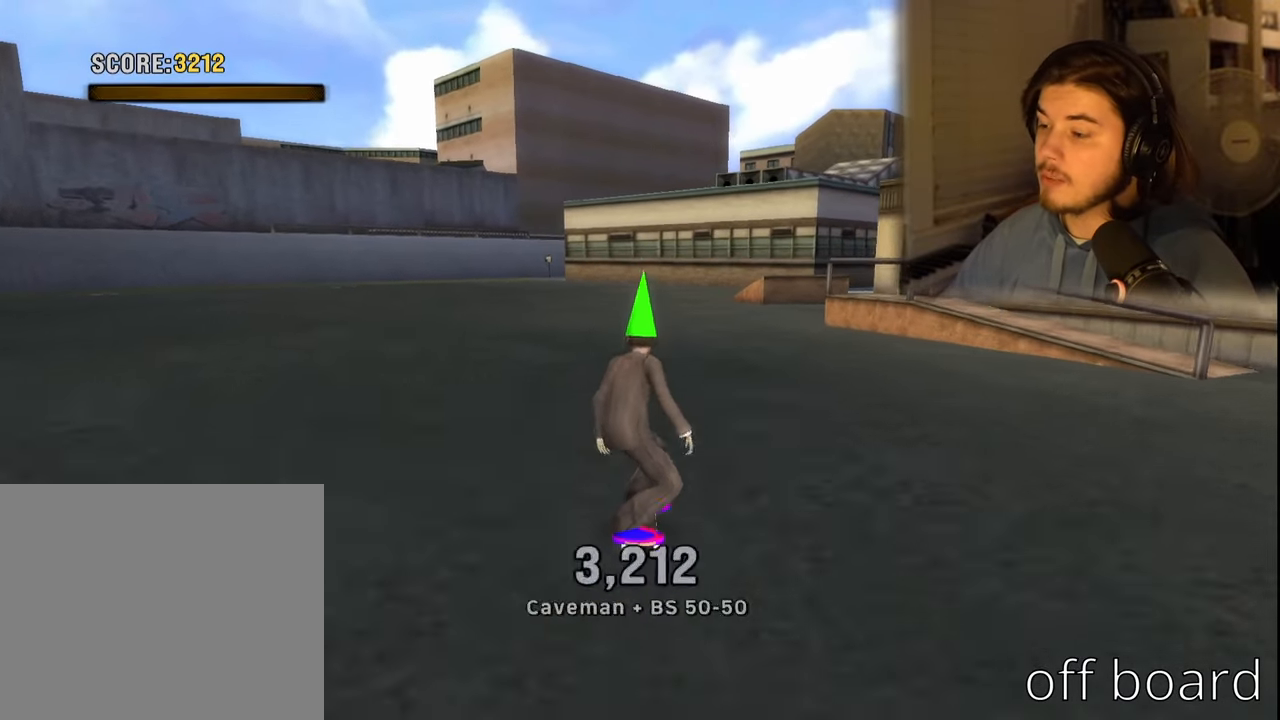
{"buttons": [], "left_stick": "down-right", "right_stick": "left", "events": [[133, "left_stick", "down-right"], [433, "right_stick", "left"]]}
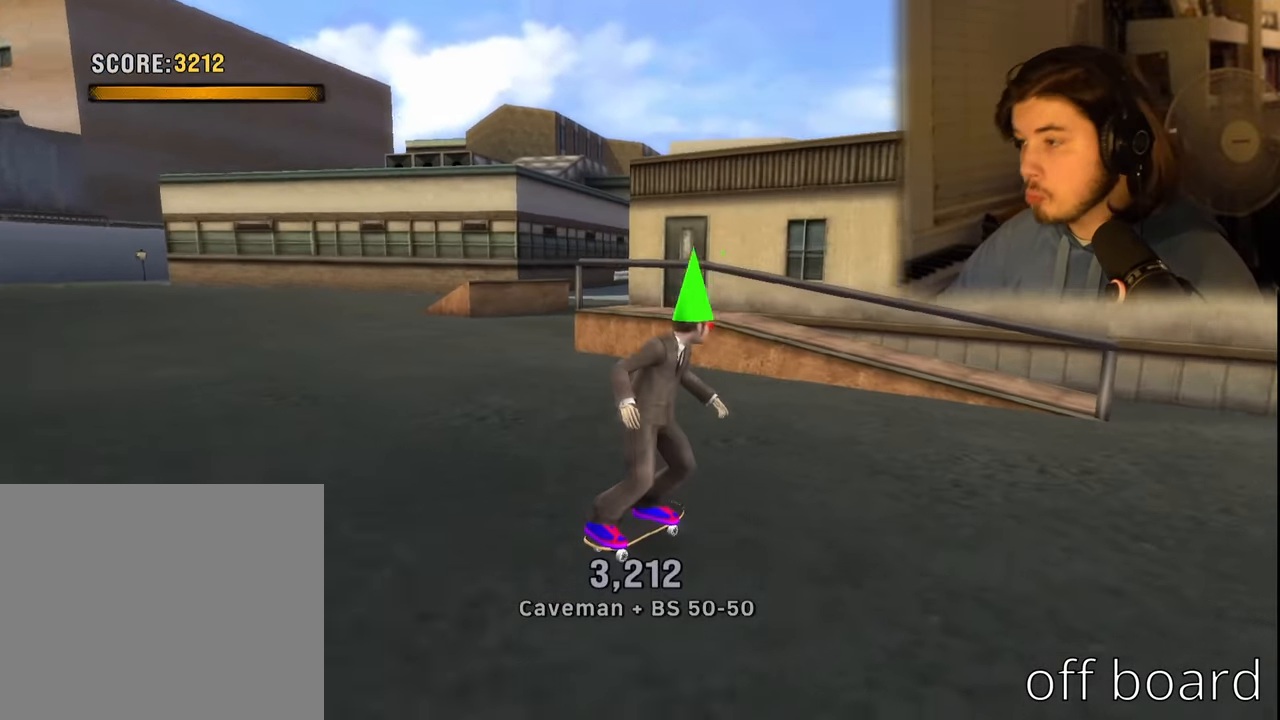
{"buttons": [], "left_stick": "down-right", "right_stick": "center", "events": [[400, "right_stick", "center"]]}